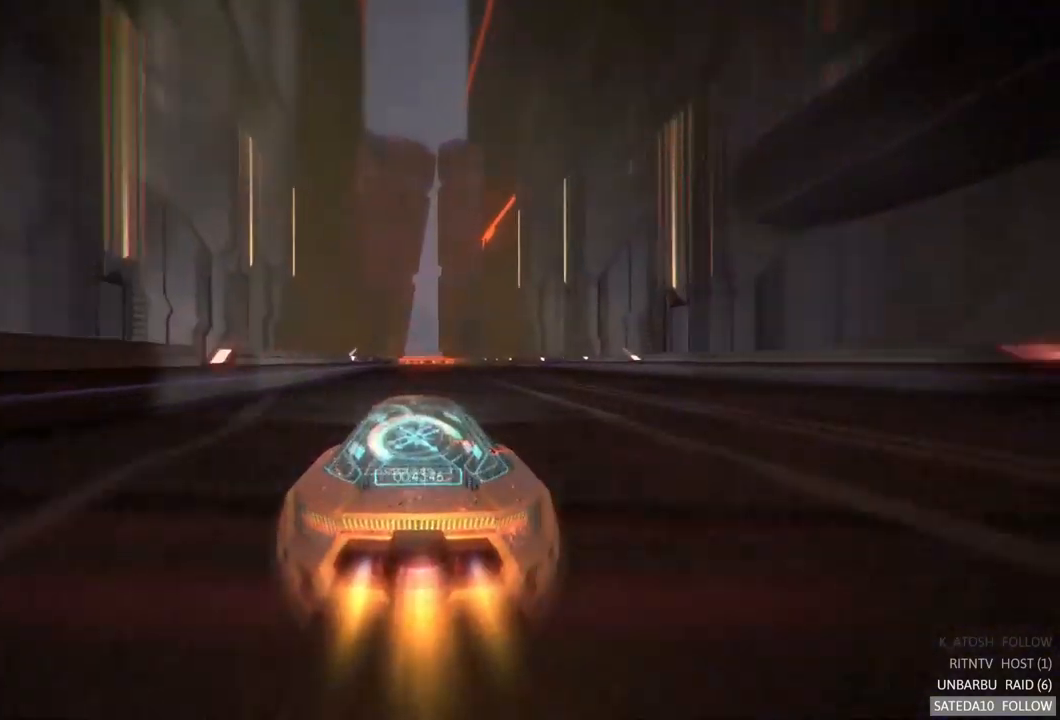
Gameplay with a controller (Xbox layout); each line is a JSON object with the inputs held at the frame after it (dt_ms = milliseconds from this image to that frame). "events" lists button and stick changes between this image and that frame as [ms after this image, input, new state], when the widget could be followed in between. Not read: A L3 R3.
{"dt_ms": 500, "buttons": ["R2"], "left_stick": "center", "right_stick": "center", "events": []}
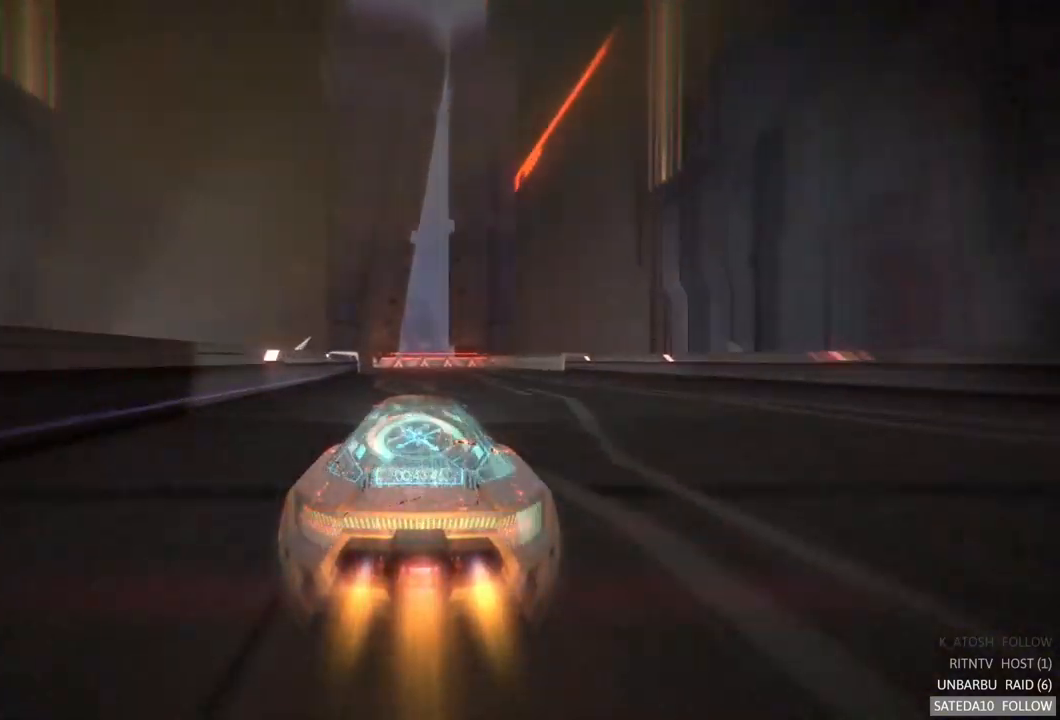
{"dt_ms": 500, "buttons": ["R2"], "left_stick": "center", "right_stick": "center", "events": [[133, "X", "down"], [433, "X", "up"]]}
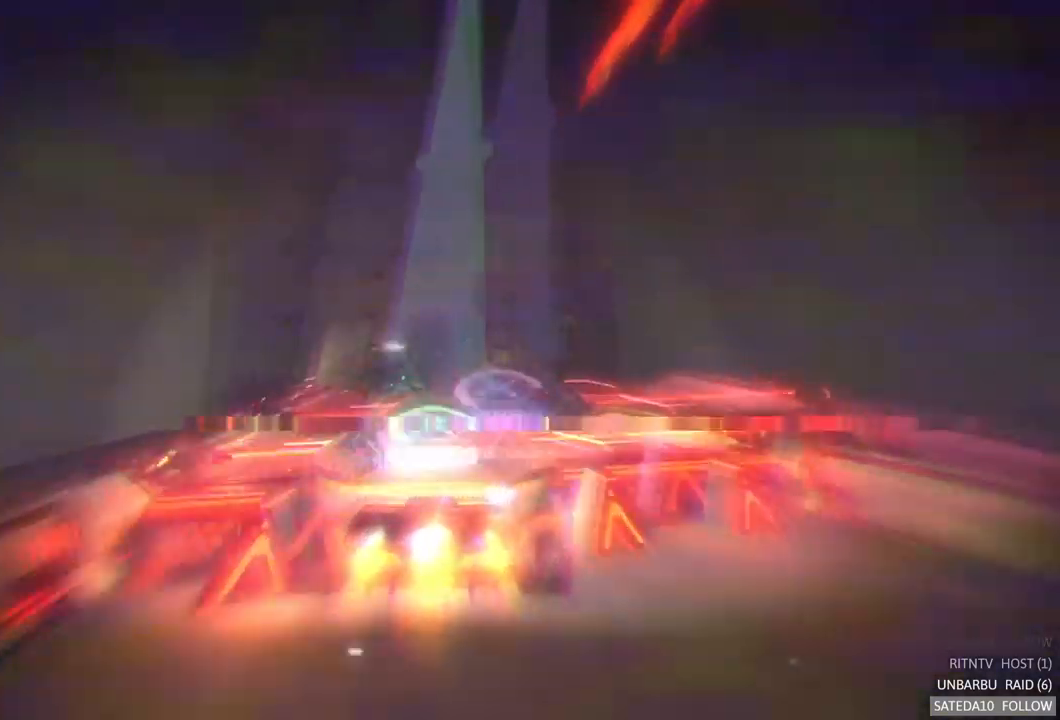
{"dt_ms": 516, "buttons": ["R2"], "left_stick": "center", "right_stick": "center", "events": []}
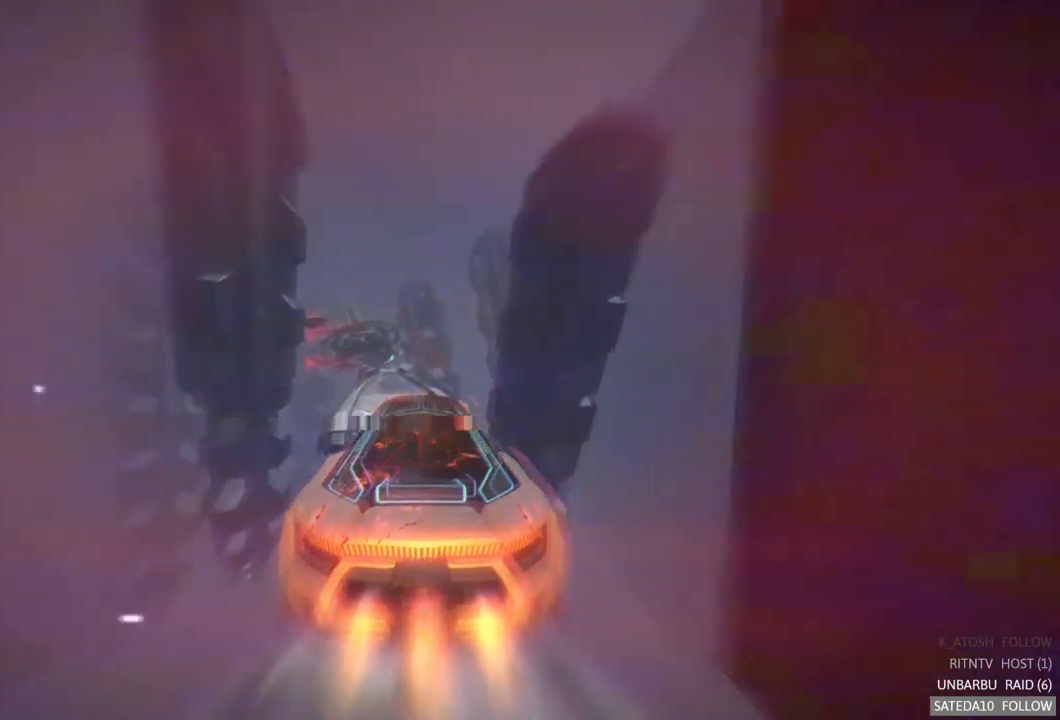
{"dt_ms": 1000, "buttons": ["R2"], "left_stick": "center", "right_stick": "center", "events": [[250, "left_stick", "left"], [383, "left_stick", "down-left"], [533, "left_stick", "center"], [750, "left_stick", "down"], [933, "left_stick", "center"]]}
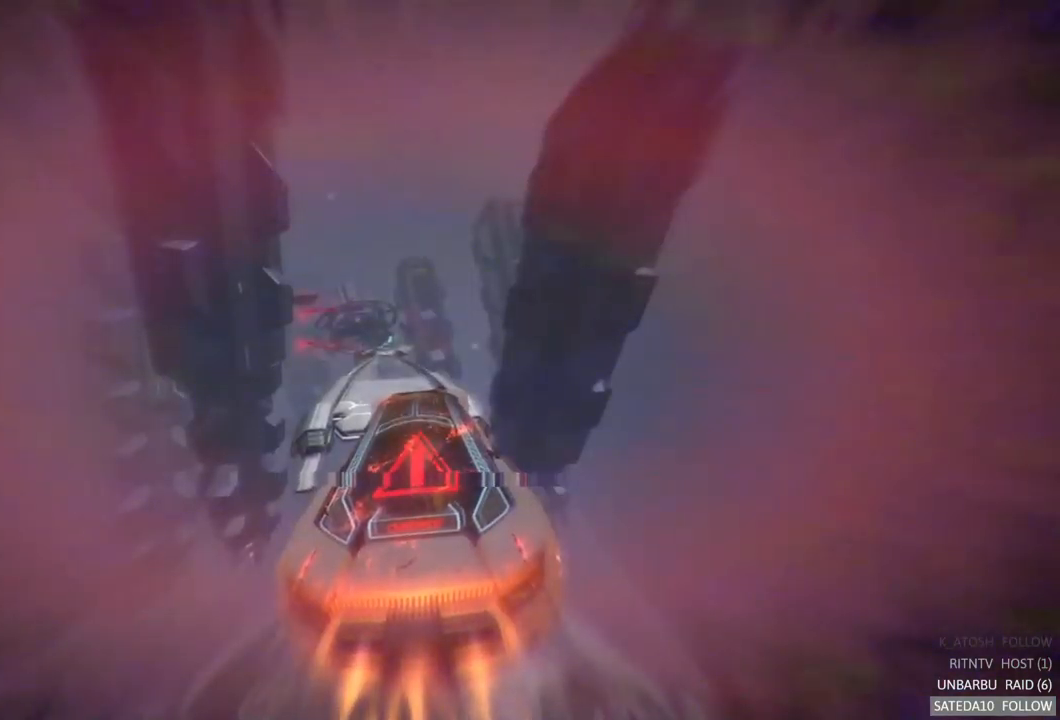
{"dt_ms": 500, "buttons": ["R2"], "left_stick": "center", "right_stick": "center", "events": []}
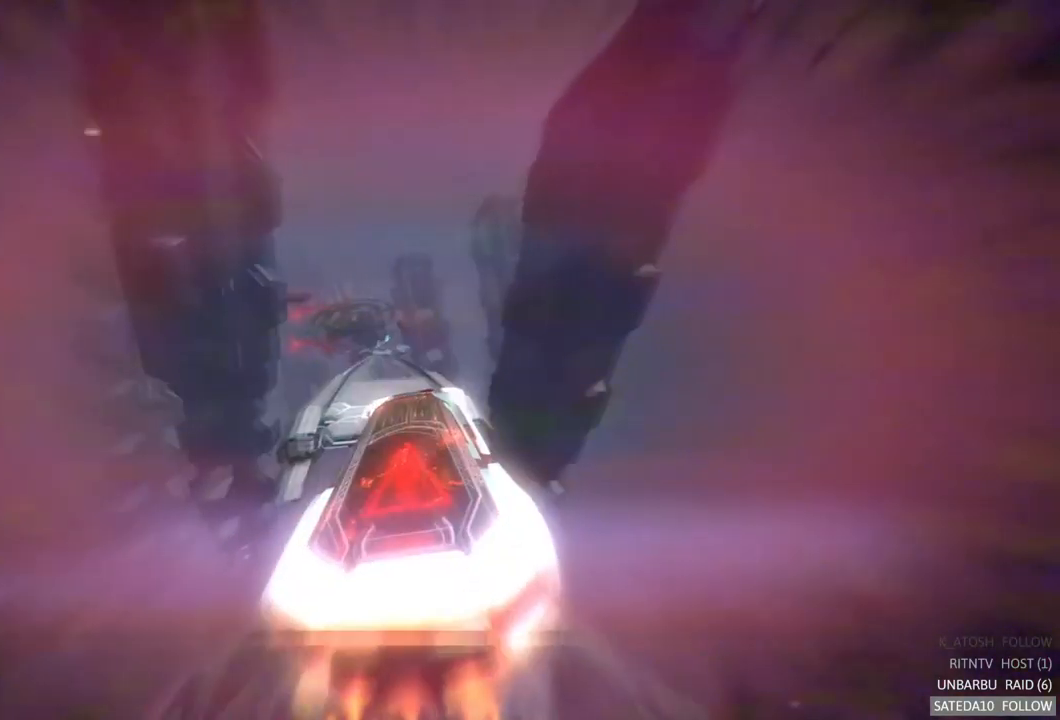
{"dt_ms": 500, "buttons": ["R2"], "left_stick": "center", "right_stick": "center", "events": []}
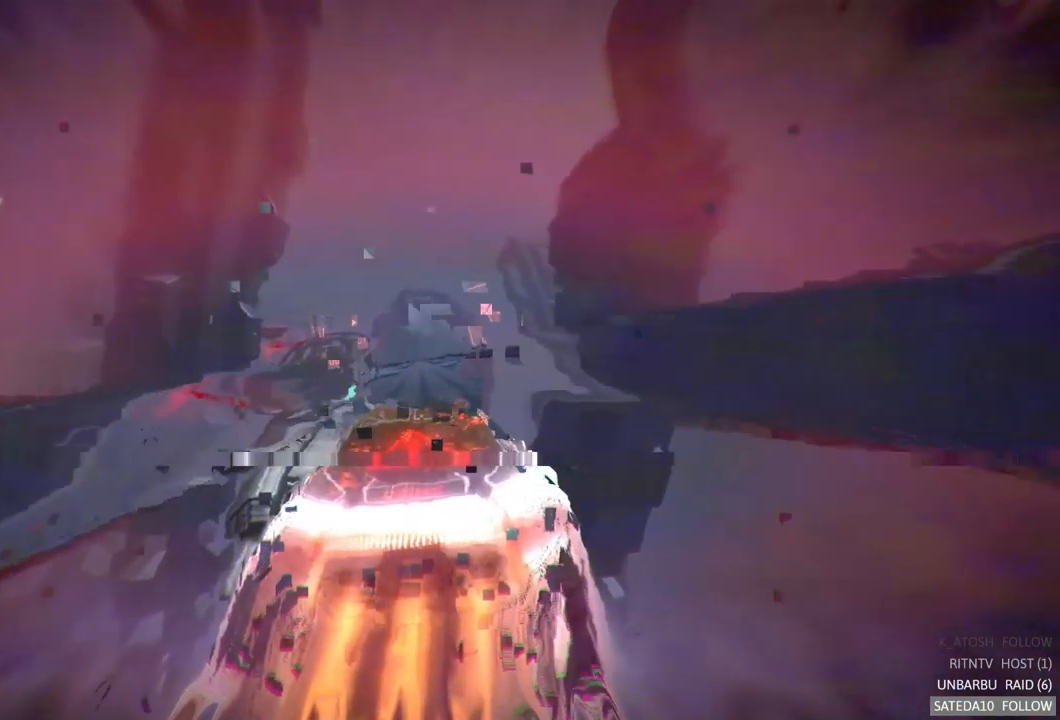
{"dt_ms": 500, "buttons": ["R2"], "left_stick": "center", "right_stick": "center", "events": [[100, "left_stick", "left"], [317, "left_stick", "center"]]}
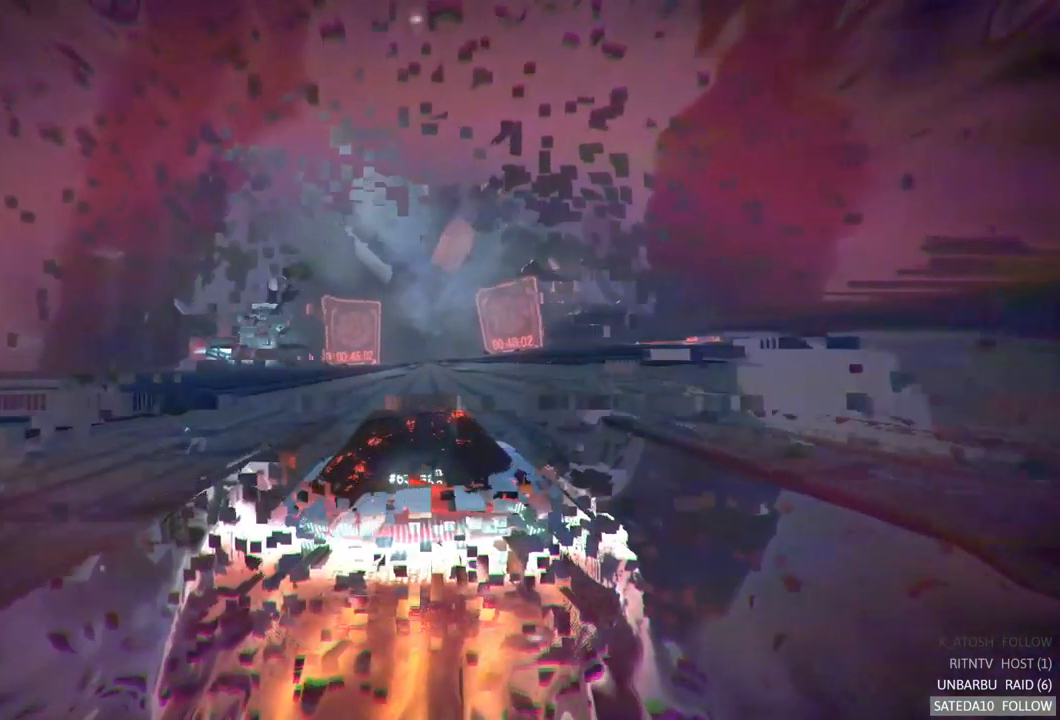
{"dt_ms": 500, "buttons": ["R2"], "left_stick": "center", "right_stick": "center", "events": [[200, "left_stick", "right"], [317, "left_stick", "center"]]}
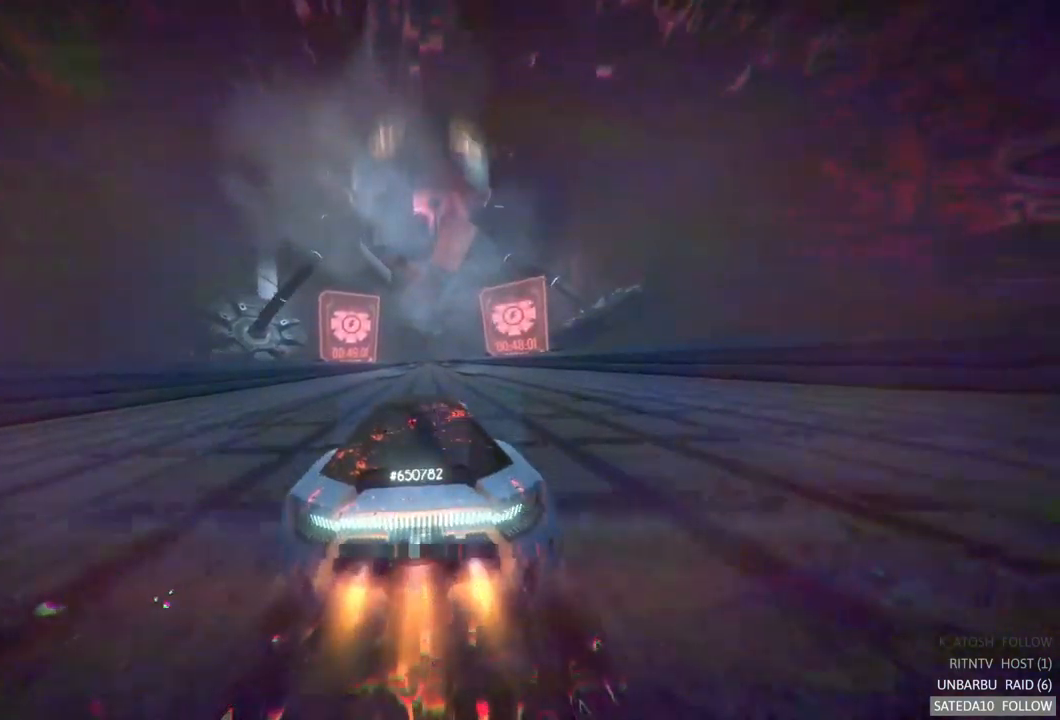
{"dt_ms": 500, "buttons": ["R2"], "left_stick": "center", "right_stick": "center", "events": []}
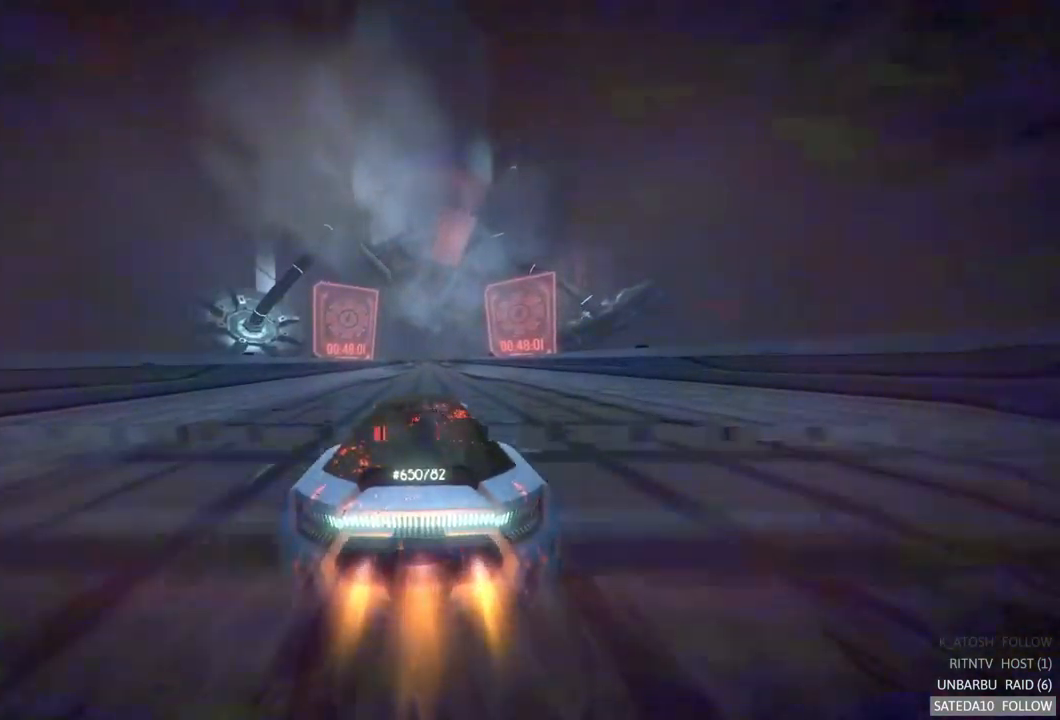
{"dt_ms": 500, "buttons": ["R2"], "left_stick": "center", "right_stick": "center", "events": []}
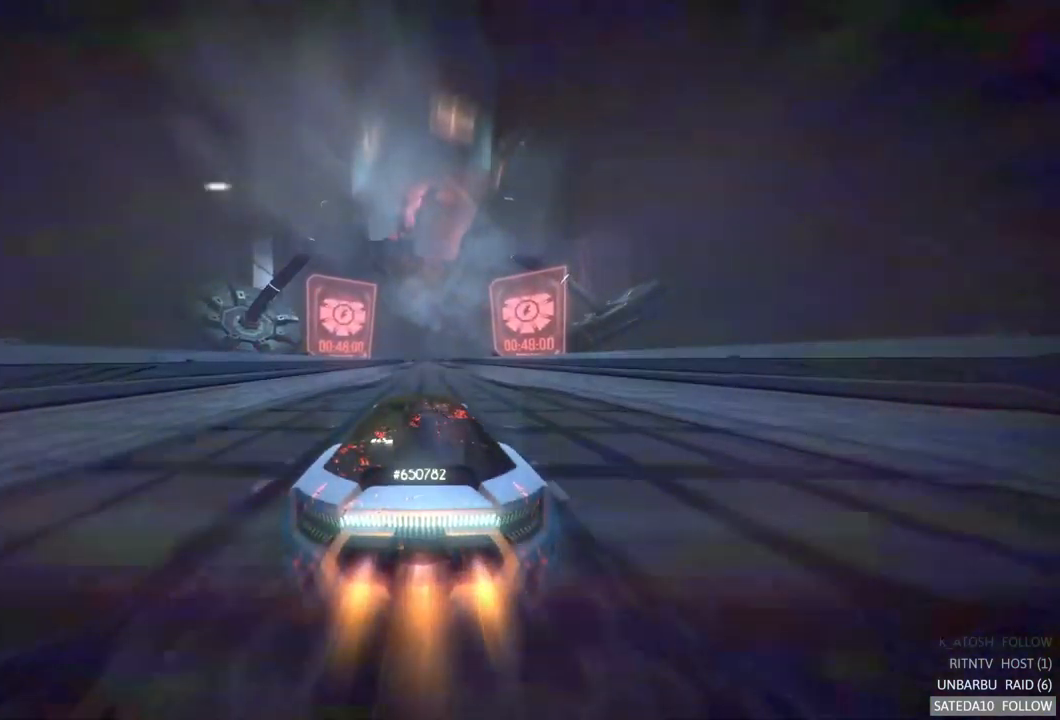
{"dt_ms": 500, "buttons": ["R2"], "left_stick": "center", "right_stick": "center", "events": []}
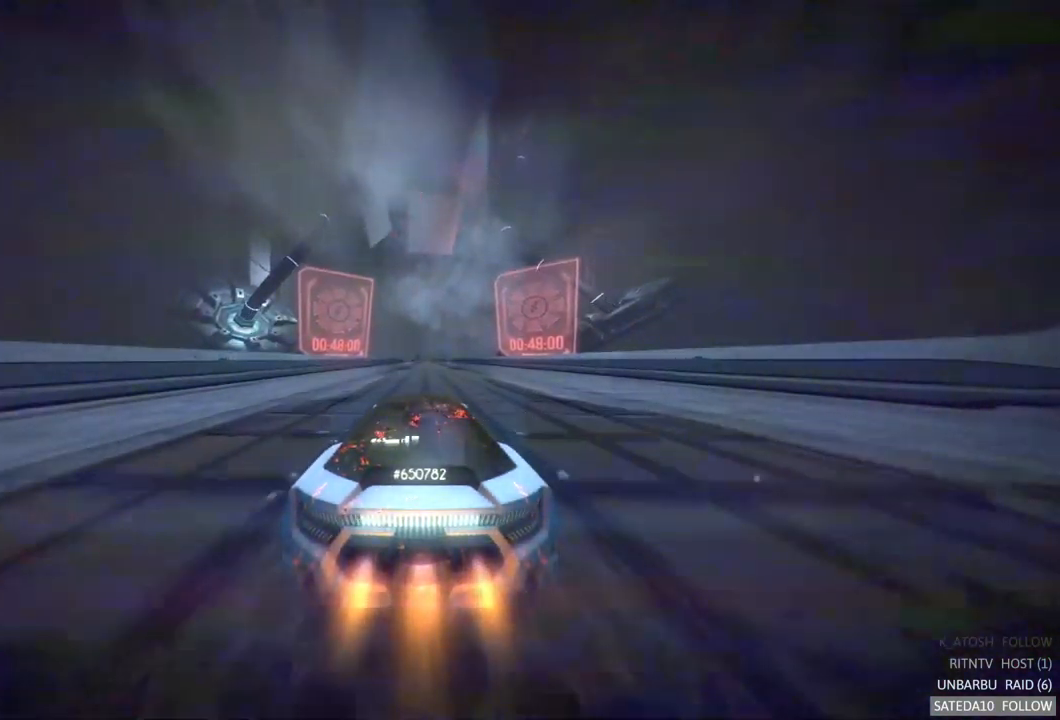
{"dt_ms": 500, "buttons": ["R2"], "left_stick": "center", "right_stick": "center", "events": []}
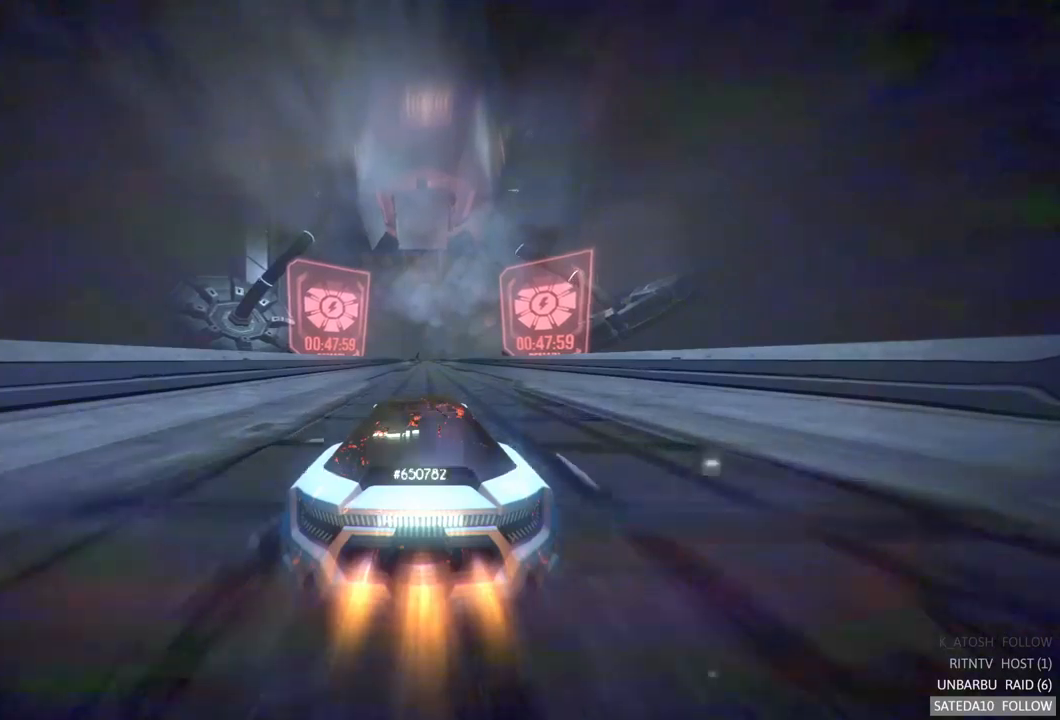
{"dt_ms": 500, "buttons": ["R2"], "left_stick": "center", "right_stick": "center", "events": []}
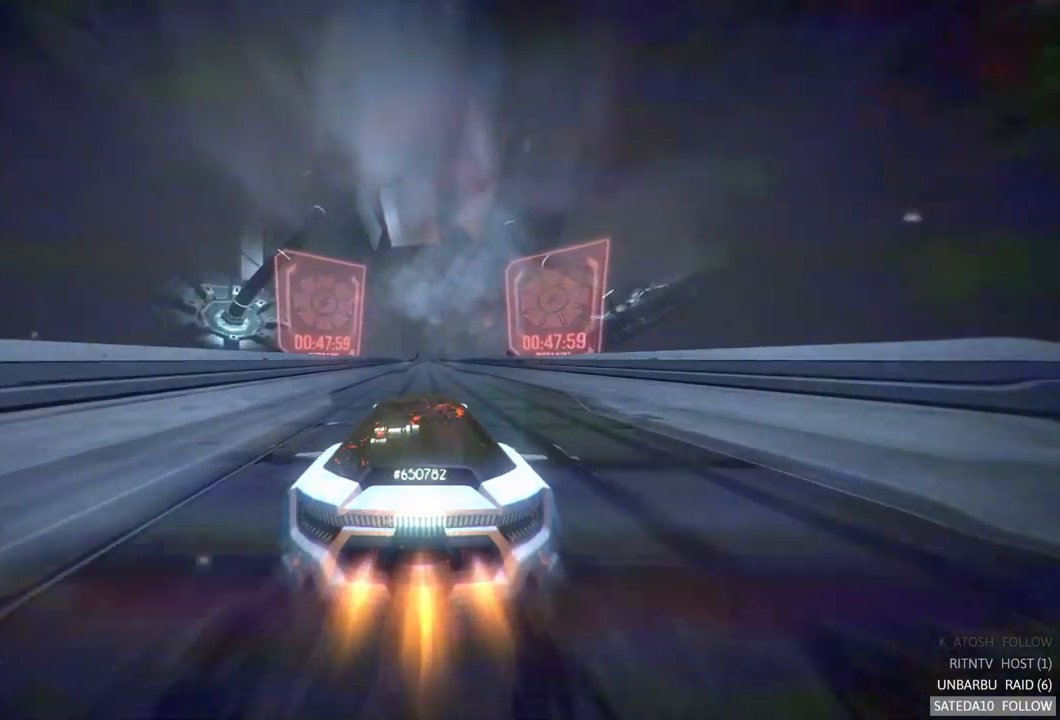
{"dt_ms": 500, "buttons": ["R2"], "left_stick": "center", "right_stick": "center", "events": [[267, "left_stick", "right"], [317, "left_stick", "center"]]}
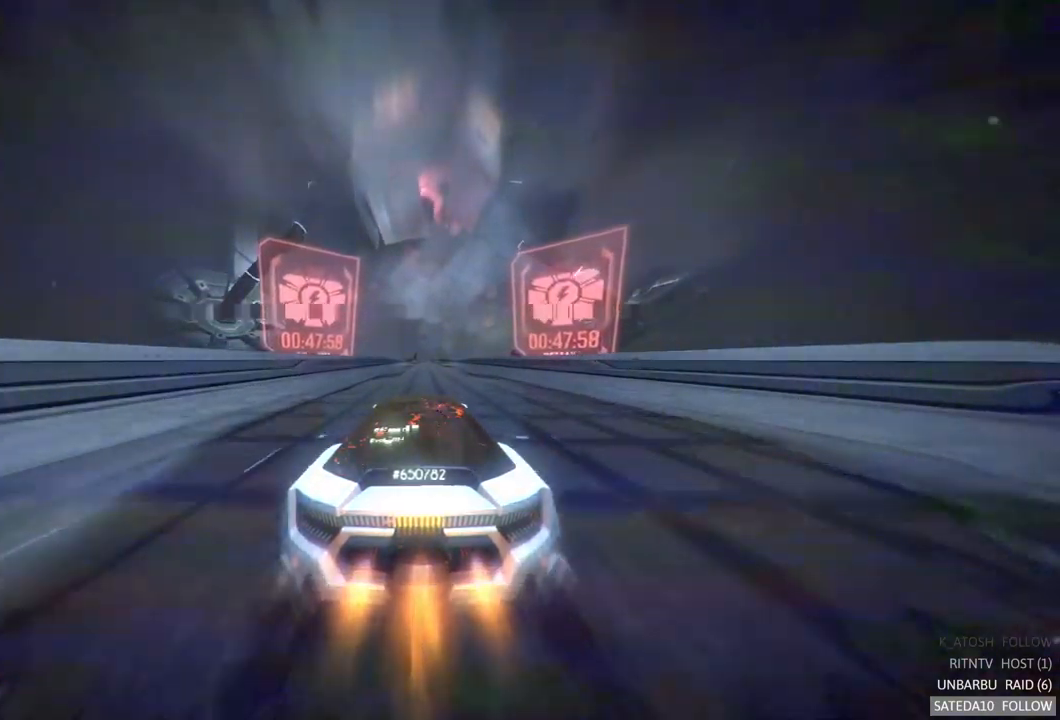
{"dt_ms": 500, "buttons": ["R2"], "left_stick": "center", "right_stick": "center", "events": []}
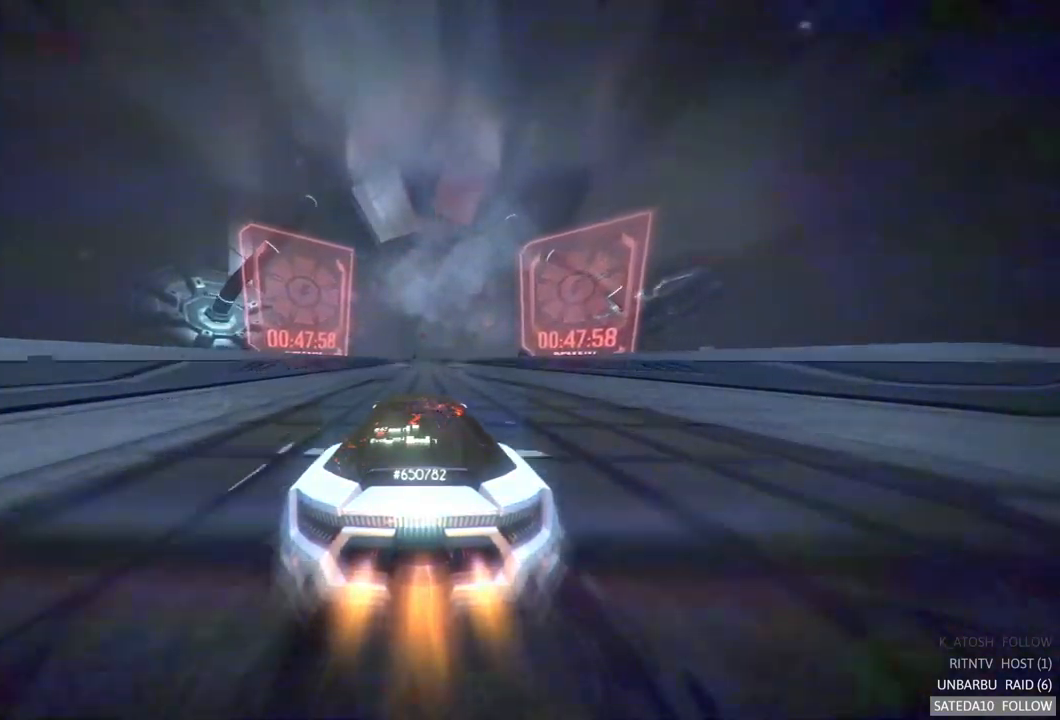
{"dt_ms": 500, "buttons": ["R2"], "left_stick": "center", "right_stick": "center", "events": []}
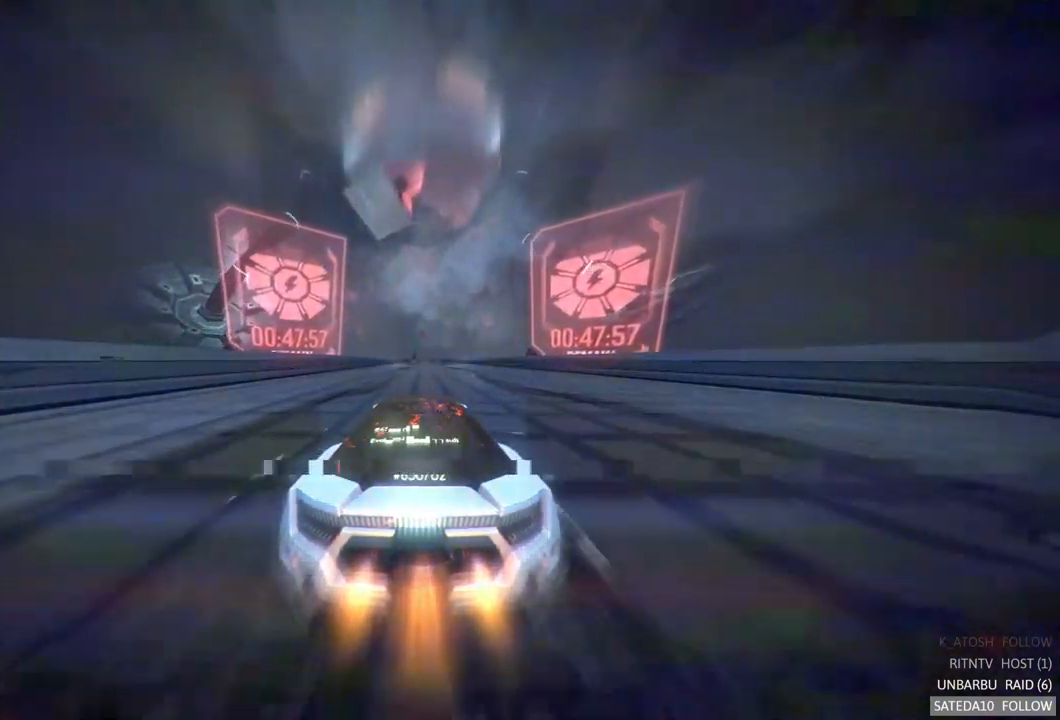
{"dt_ms": 500, "buttons": ["R2"], "left_stick": "center", "right_stick": "center", "events": []}
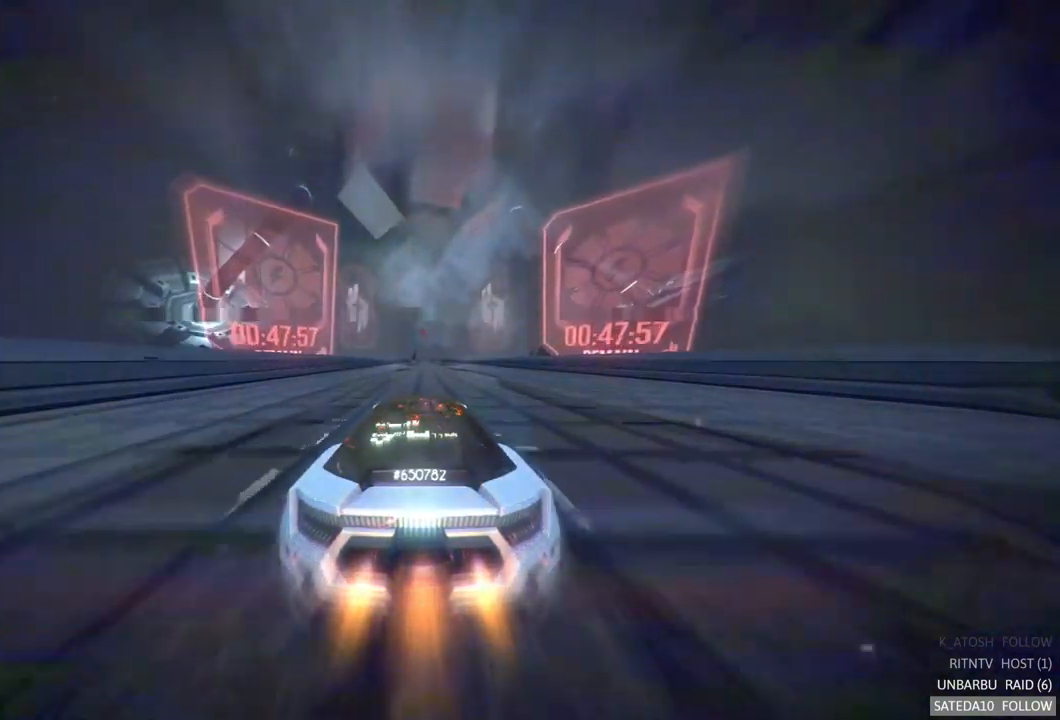
{"dt_ms": 500, "buttons": ["R2"], "left_stick": "center", "right_stick": "center", "events": []}
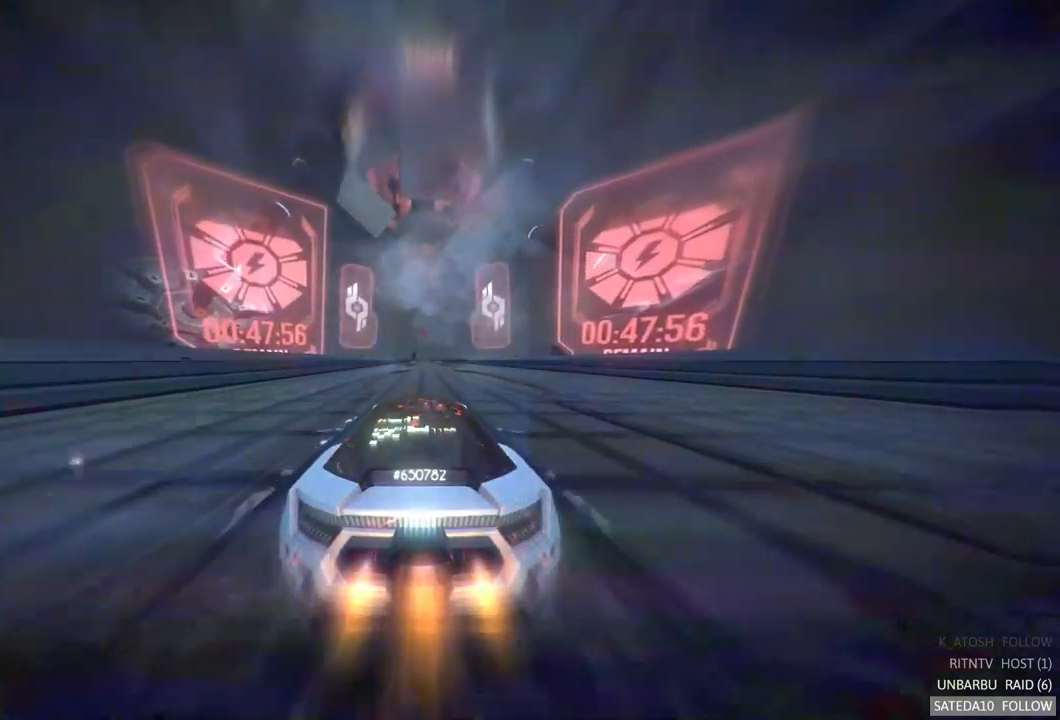
{"dt_ms": 500, "buttons": ["R2"], "left_stick": "center", "right_stick": "center", "events": []}
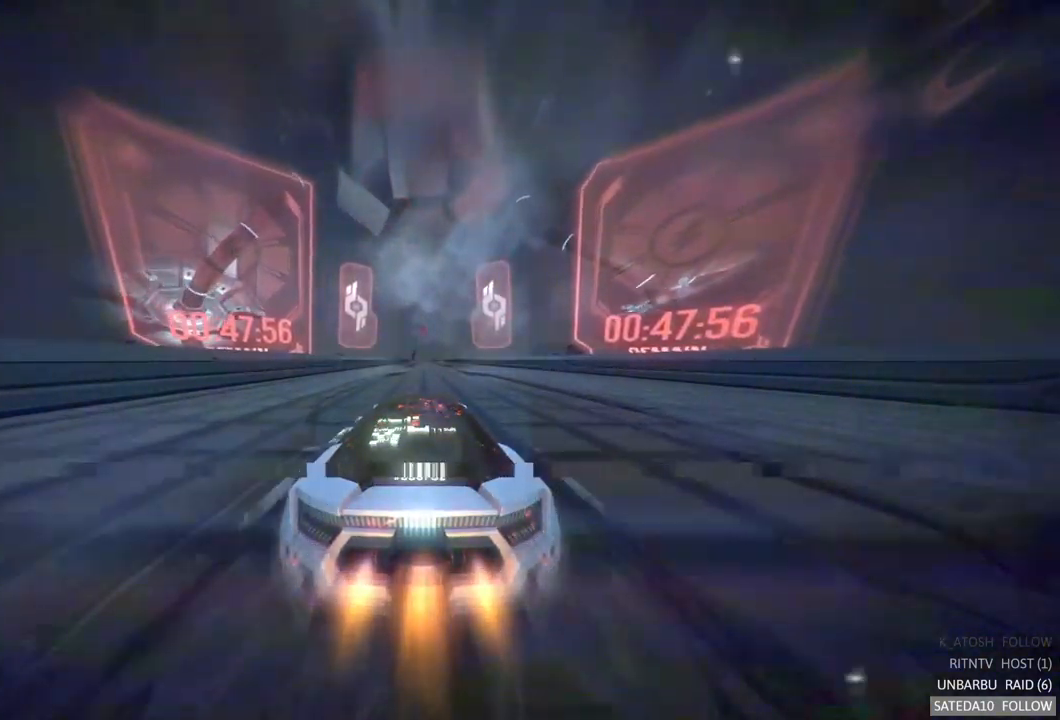
{"dt_ms": 500, "buttons": ["R2"], "left_stick": "center", "right_stick": "center", "events": []}
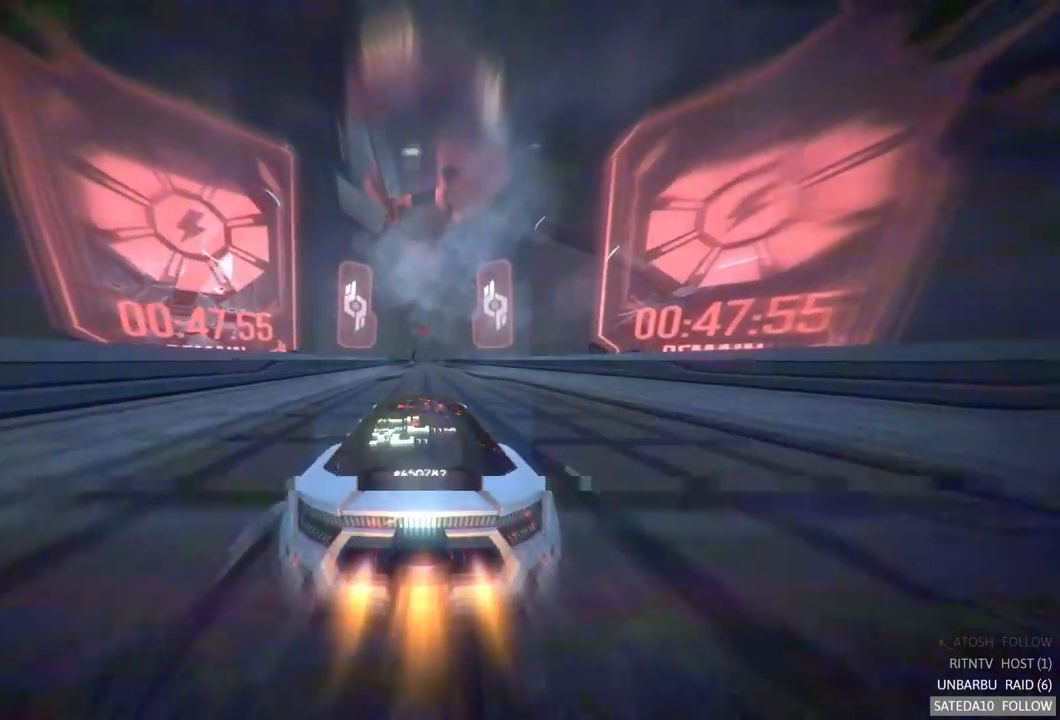
{"dt_ms": 500, "buttons": ["R2"], "left_stick": "center", "right_stick": "center", "events": []}
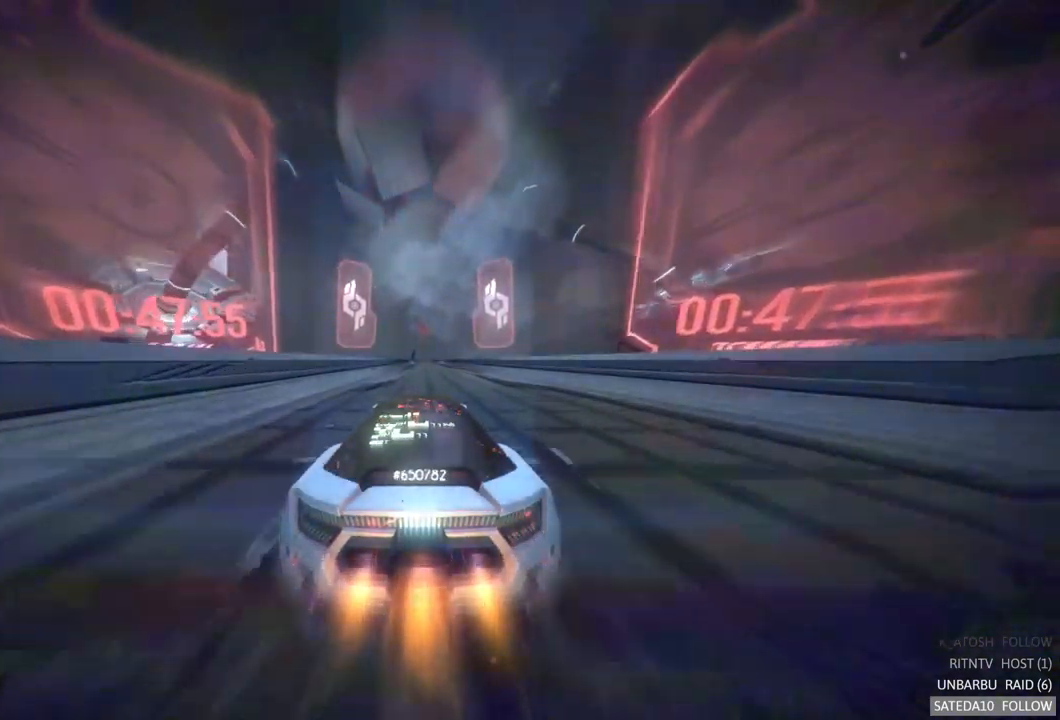
{"dt_ms": 484, "buttons": ["R2"], "left_stick": "center", "right_stick": "center", "events": []}
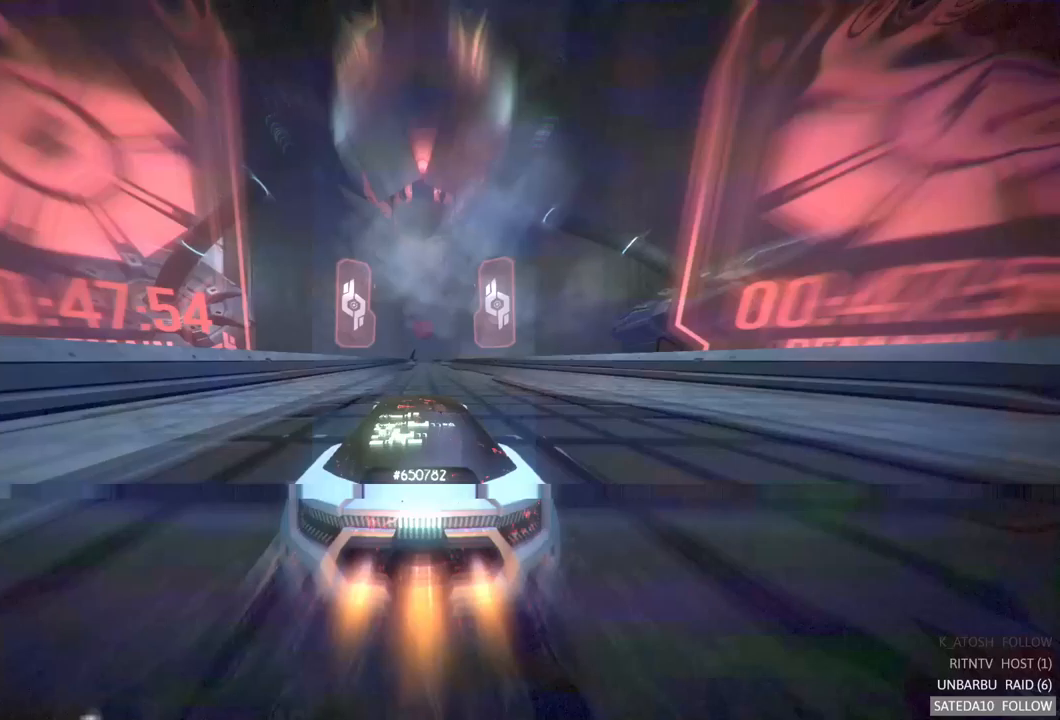
{"dt_ms": 500, "buttons": ["R2"], "left_stick": "center", "right_stick": "center", "events": []}
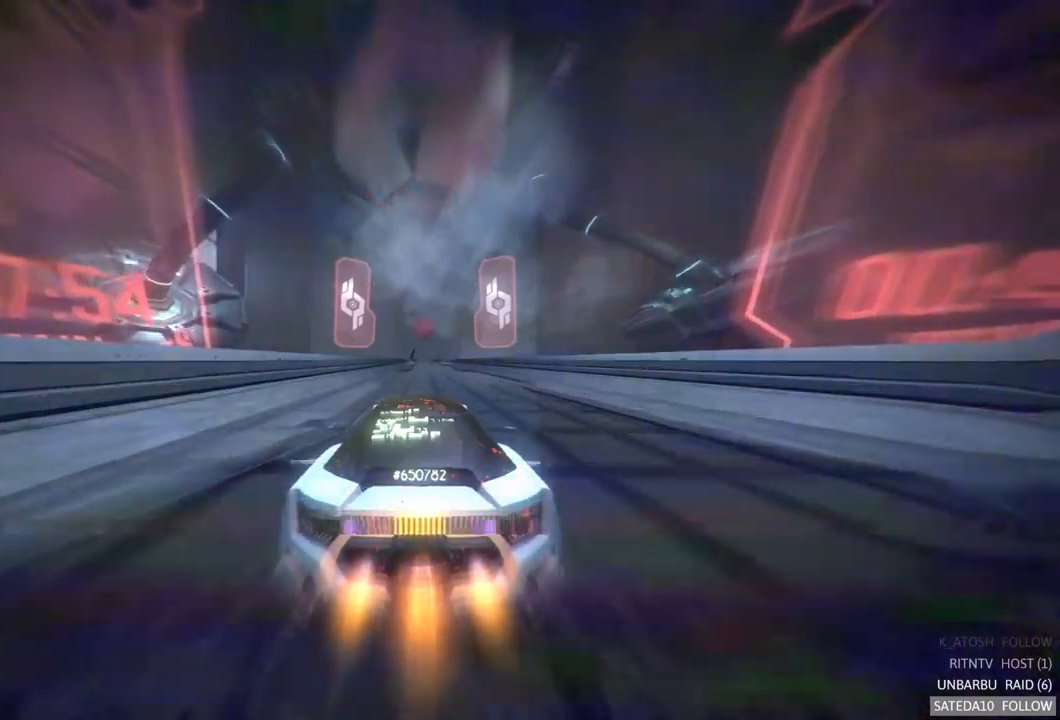
{"dt_ms": 500, "buttons": ["R2"], "left_stick": "center", "right_stick": "center", "events": []}
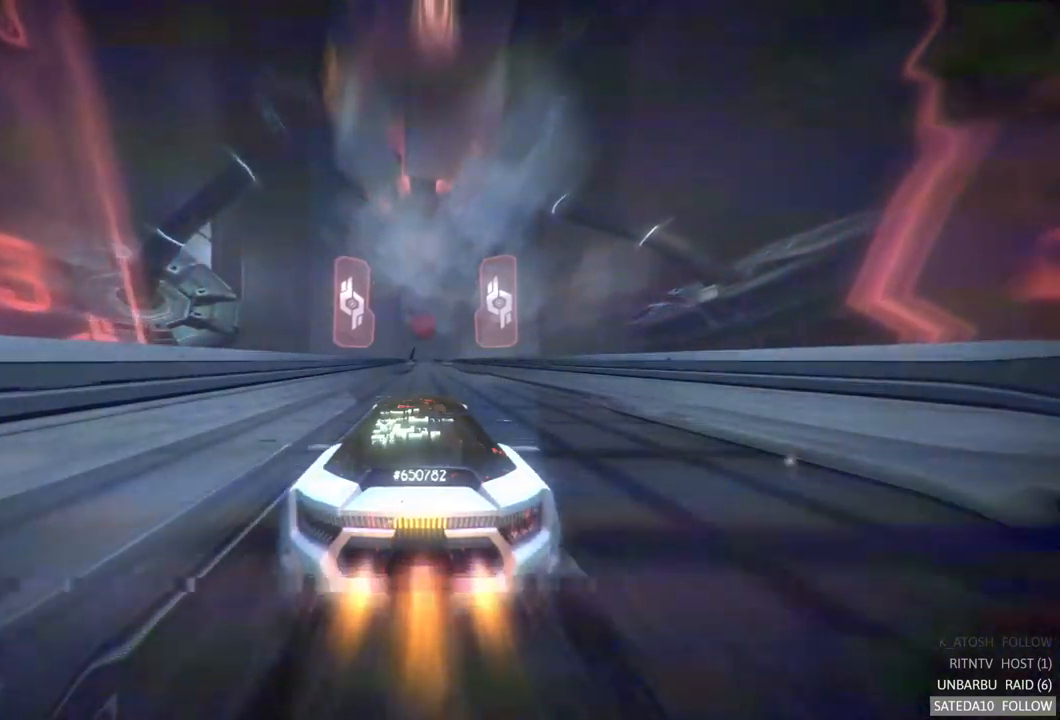
{"dt_ms": 500, "buttons": ["R2"], "left_stick": "center", "right_stick": "center", "events": []}
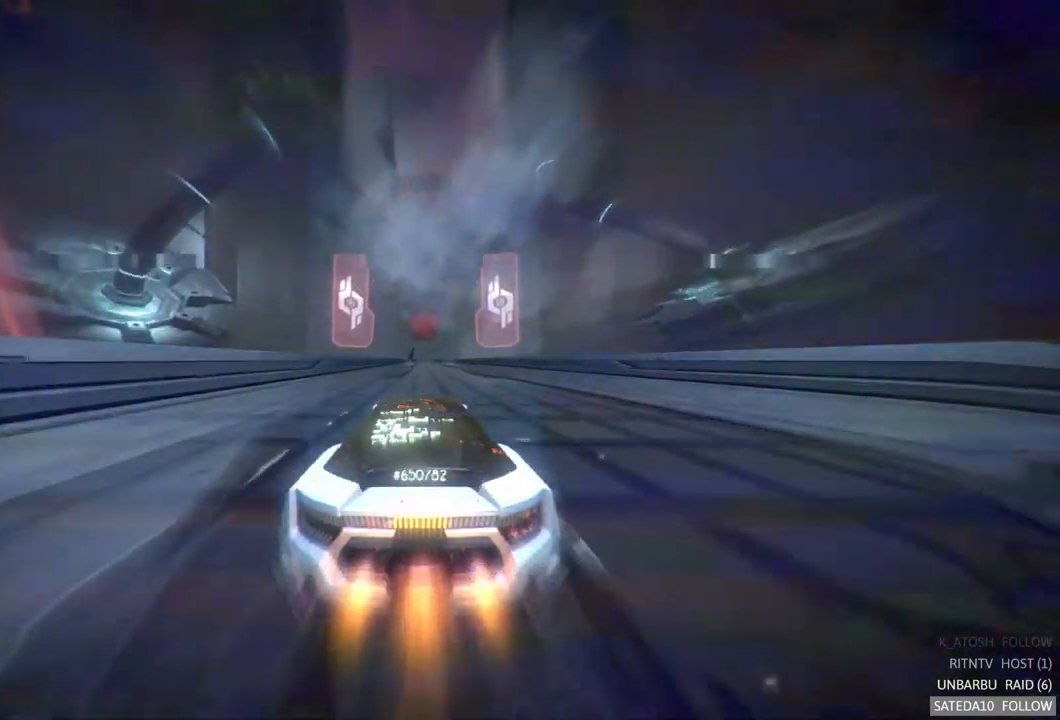
{"dt_ms": 500, "buttons": ["R2"], "left_stick": "center", "right_stick": "center", "events": []}
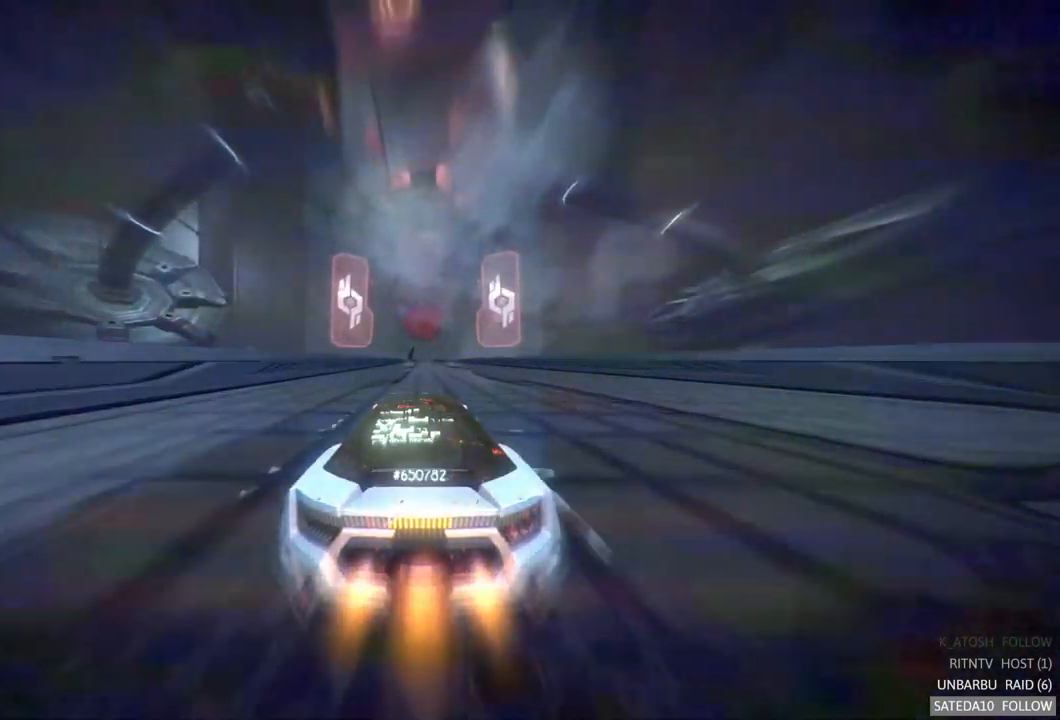
{"dt_ms": 500, "buttons": ["R2"], "left_stick": "center", "right_stick": "center", "events": []}
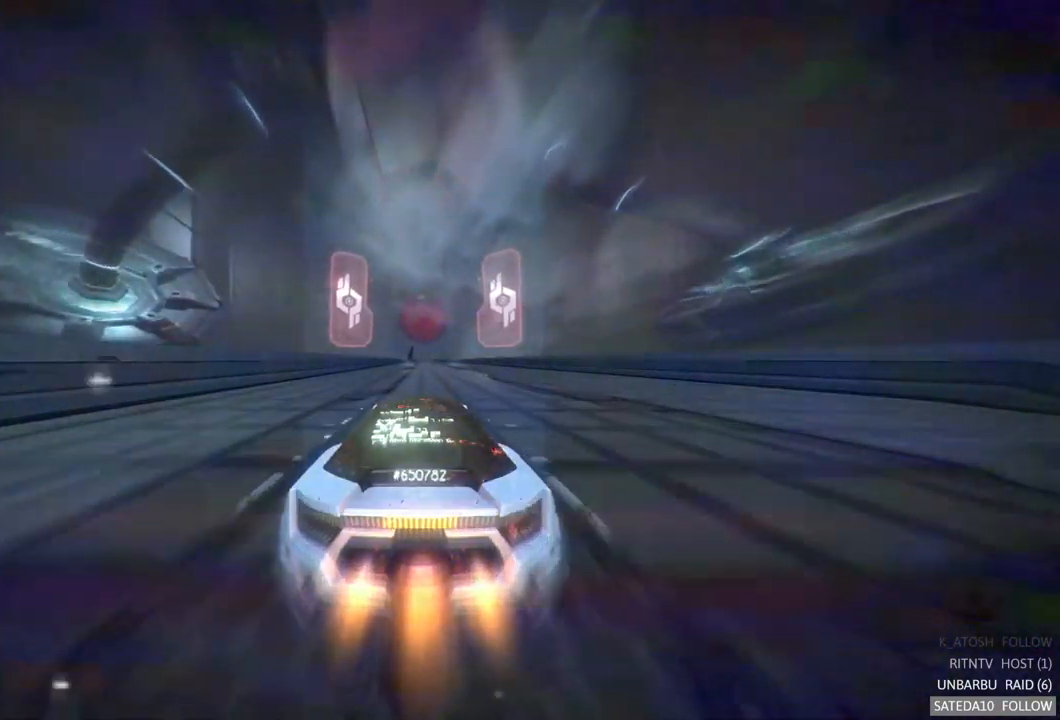
{"dt_ms": 1000, "buttons": ["R2"], "left_stick": "right", "right_stick": "center", "events": [[483, "left_stick", "right"], [750, "left_stick", "center"], [933, "left_stick", "right"]]}
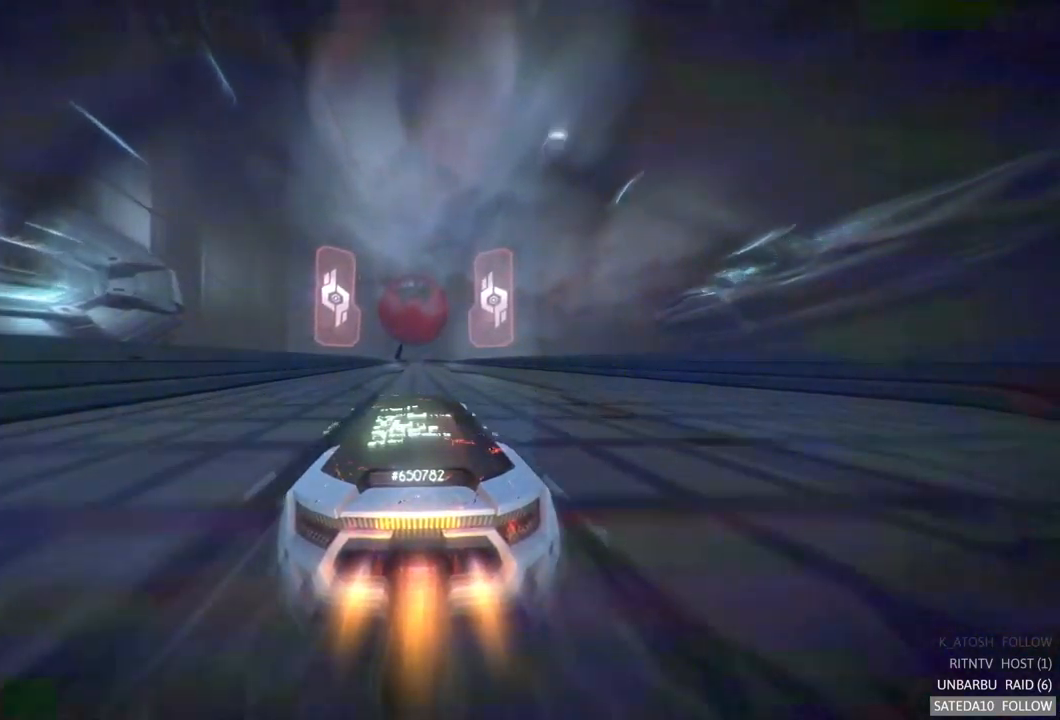
{"dt_ms": 500, "buttons": ["R2"], "left_stick": "left", "right_stick": "center", "events": [[383, "left_stick", "center"], [467, "left_stick", "left"]]}
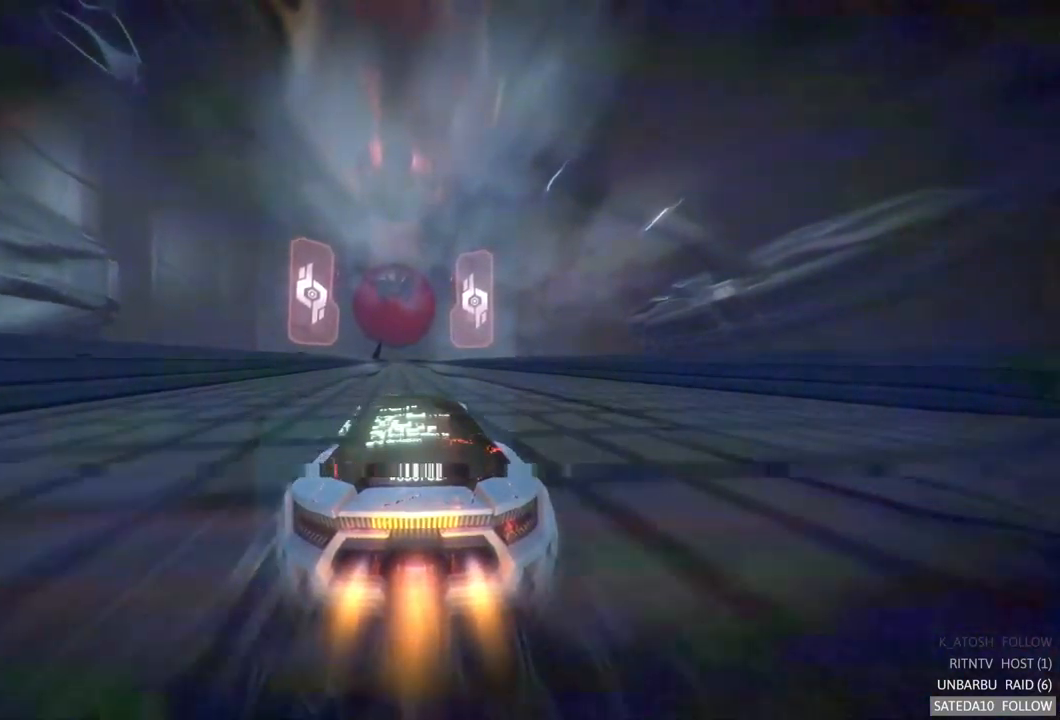
{"dt_ms": 500, "buttons": ["R2"], "left_stick": "center", "right_stick": "center", "events": [[217, "left_stick", "center"]]}